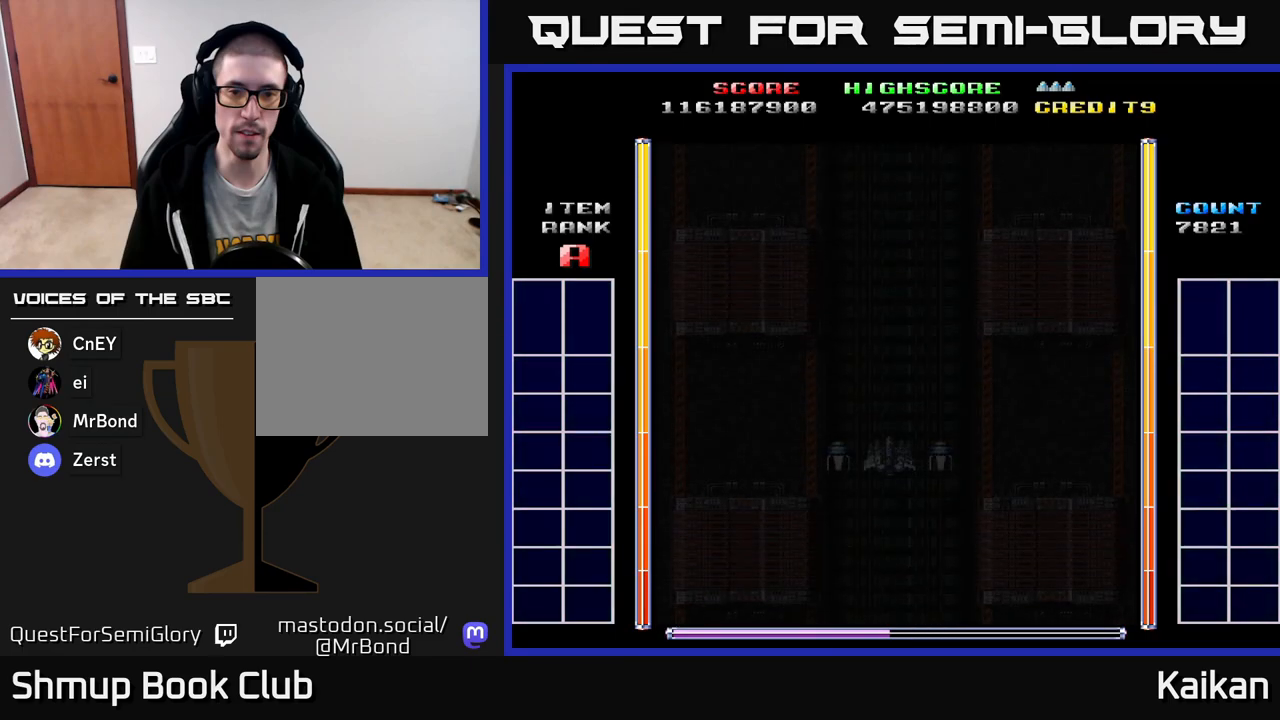
Gameplay with a controller (Xbox layout); each line is a JSON object with the inputs held at the frame after it. "events" lists button and stick changes between this image and that frame as [ms after this image, input, new state], when the widget could be followed in between. Not read: right_stick.
{"buttons": ["DPAD_LEFT"], "left_stick": "center", "events": [[417, "DPAD_LEFT", "down"]]}
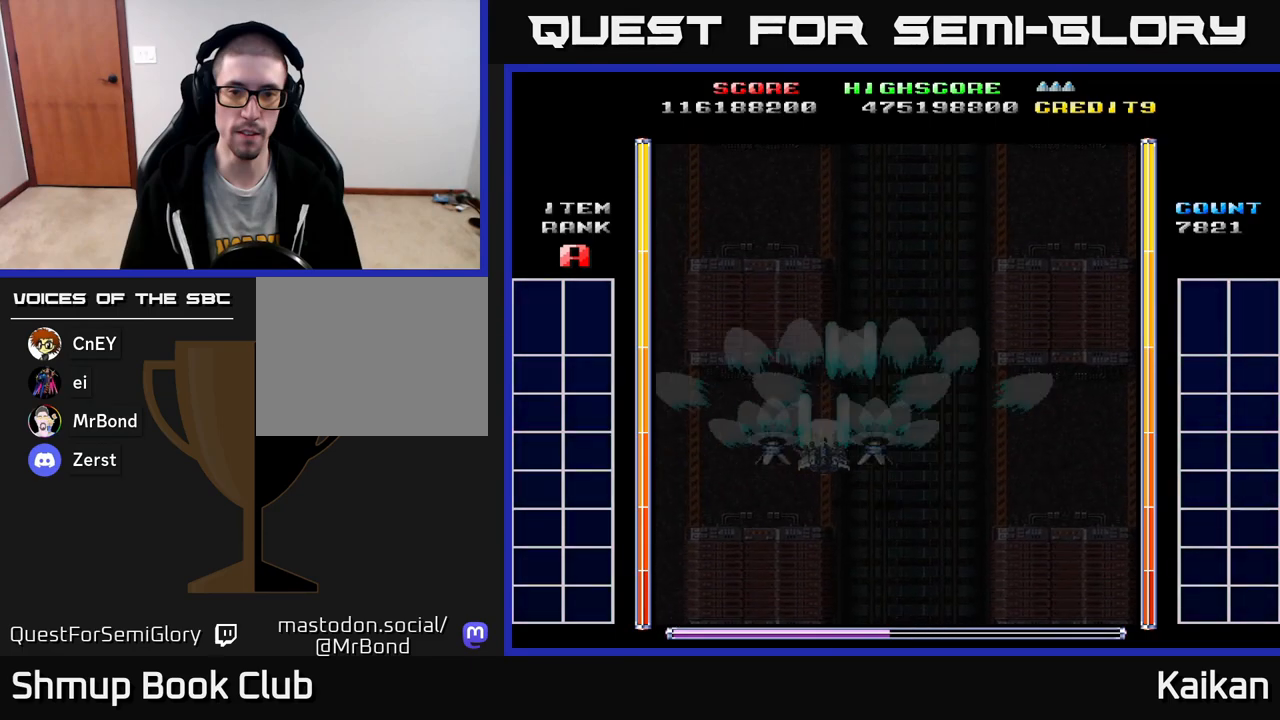
{"buttons": ["A"], "left_stick": "center", "events": [[17, "A", "down"], [183, "DPAD_LEFT", "up"]]}
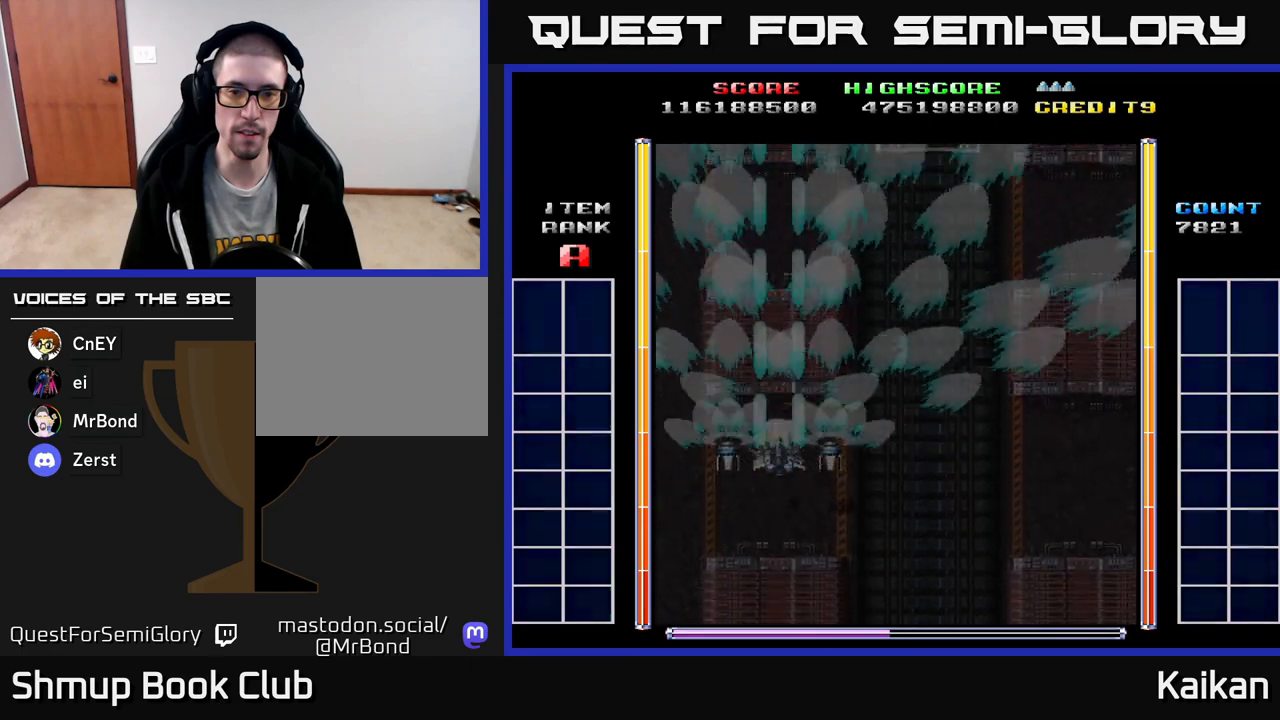
{"buttons": ["A"], "left_stick": "center", "events": [[300, "DPAD_LEFT", "down"], [333, "X", "down"], [350, "DPAD_LEFT", "up"], [417, "X", "up"]]}
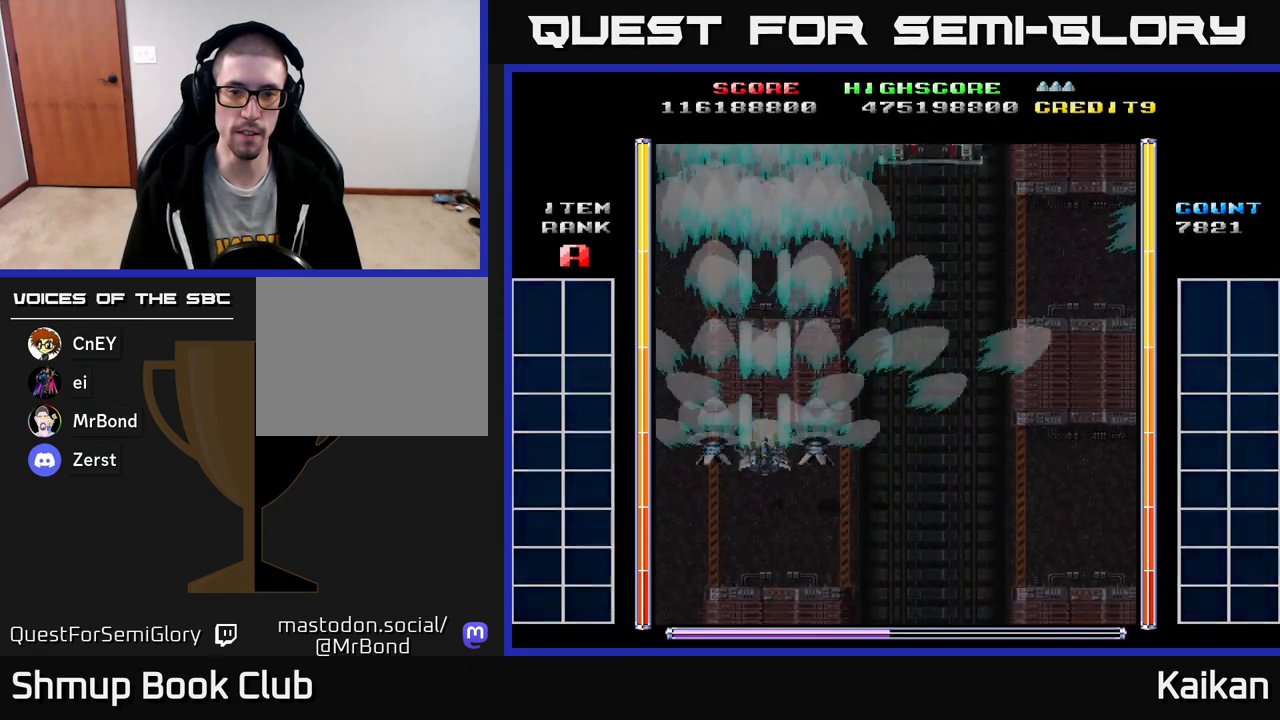
{"buttons": ["A", "X"], "left_stick": "center", "events": [[167, "DPAD_RIGHT", "down"], [183, "X", "down"], [200, "DPAD_RIGHT", "up"], [300, "X", "up"], [400, "X", "down"]]}
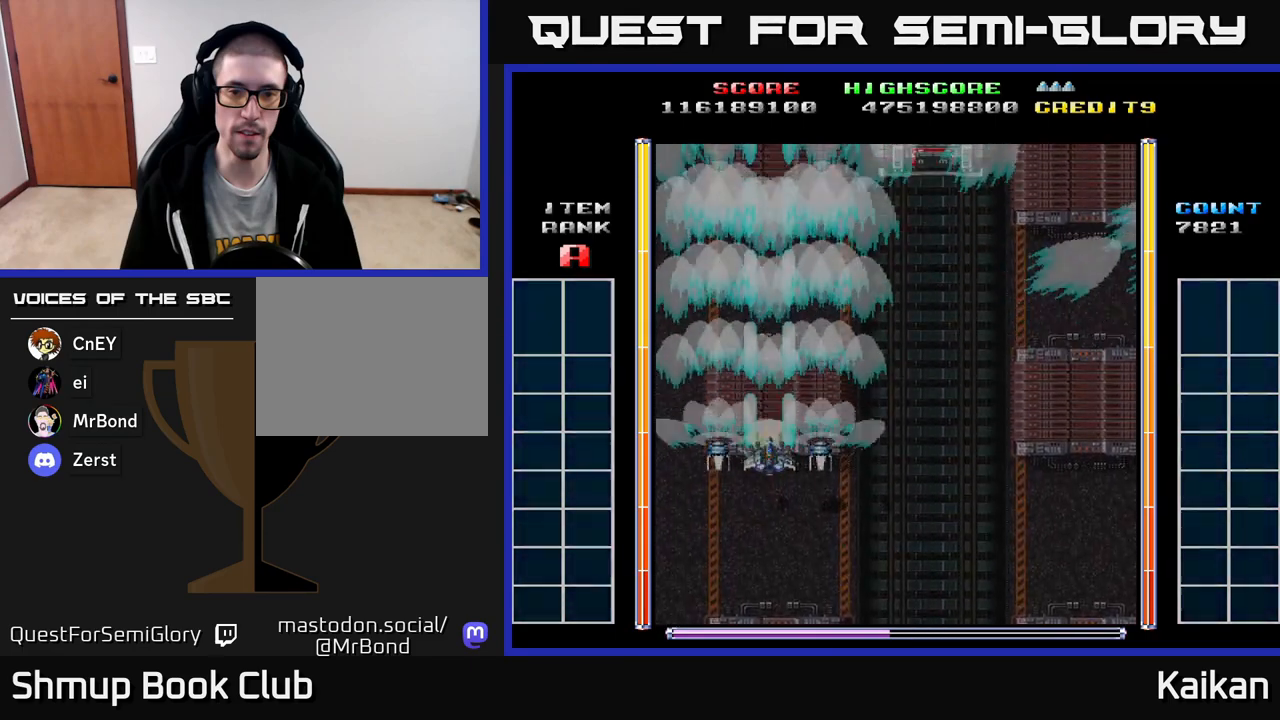
{"buttons": ["A", "X"], "left_stick": "center", "events": [[17, "X", "up"], [117, "X", "down"], [200, "X", "up"], [283, "X", "down"], [383, "X", "up"], [483, "X", "down"]]}
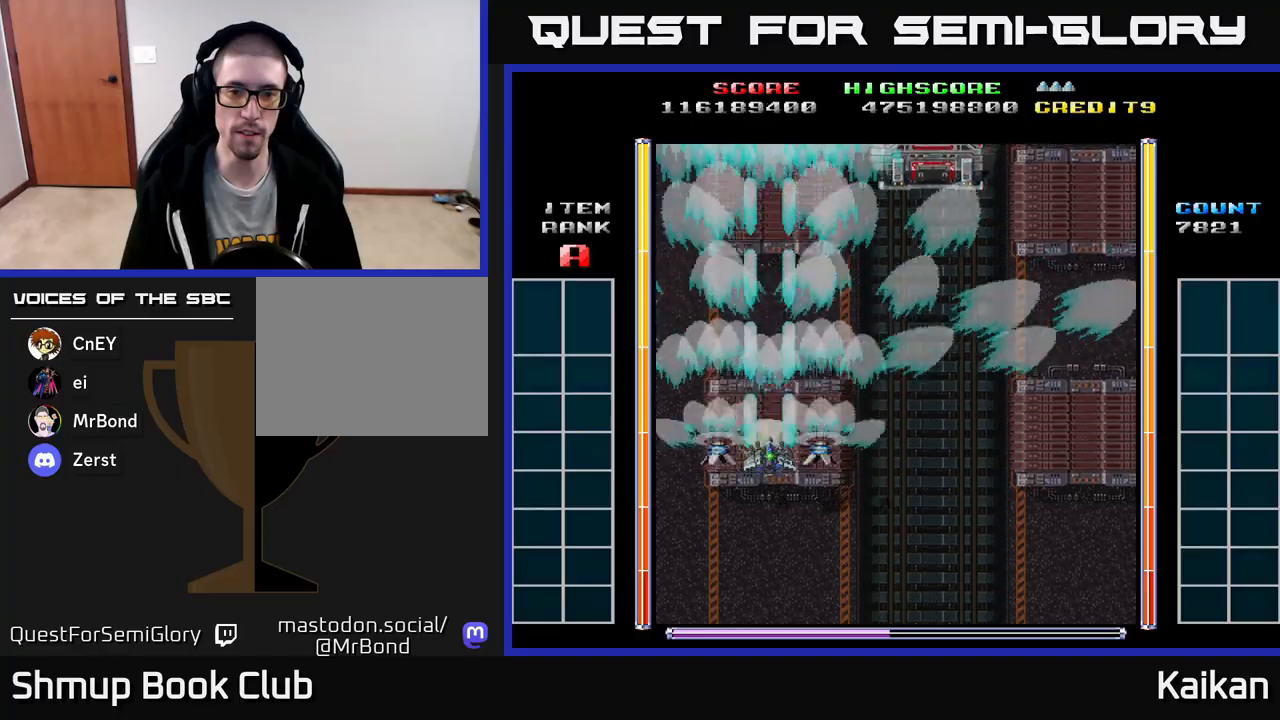
{"buttons": ["A"], "left_stick": "center", "events": [[83, "X", "up"], [167, "X", "down"], [267, "X", "up"], [383, "X", "down"], [483, "X", "up"]]}
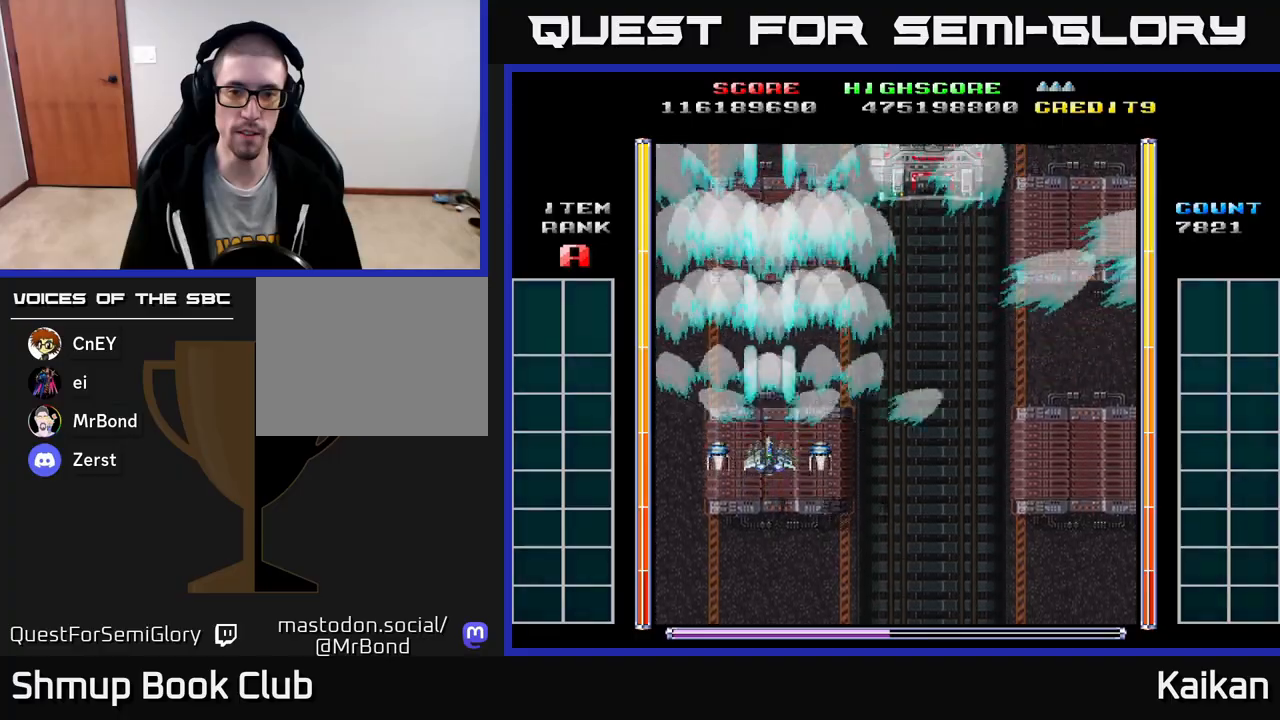
{"buttons": ["A", "X"], "left_stick": "center", "events": [[67, "X", "down"], [167, "X", "up"], [267, "X", "down"], [350, "X", "up"], [467, "X", "down"]]}
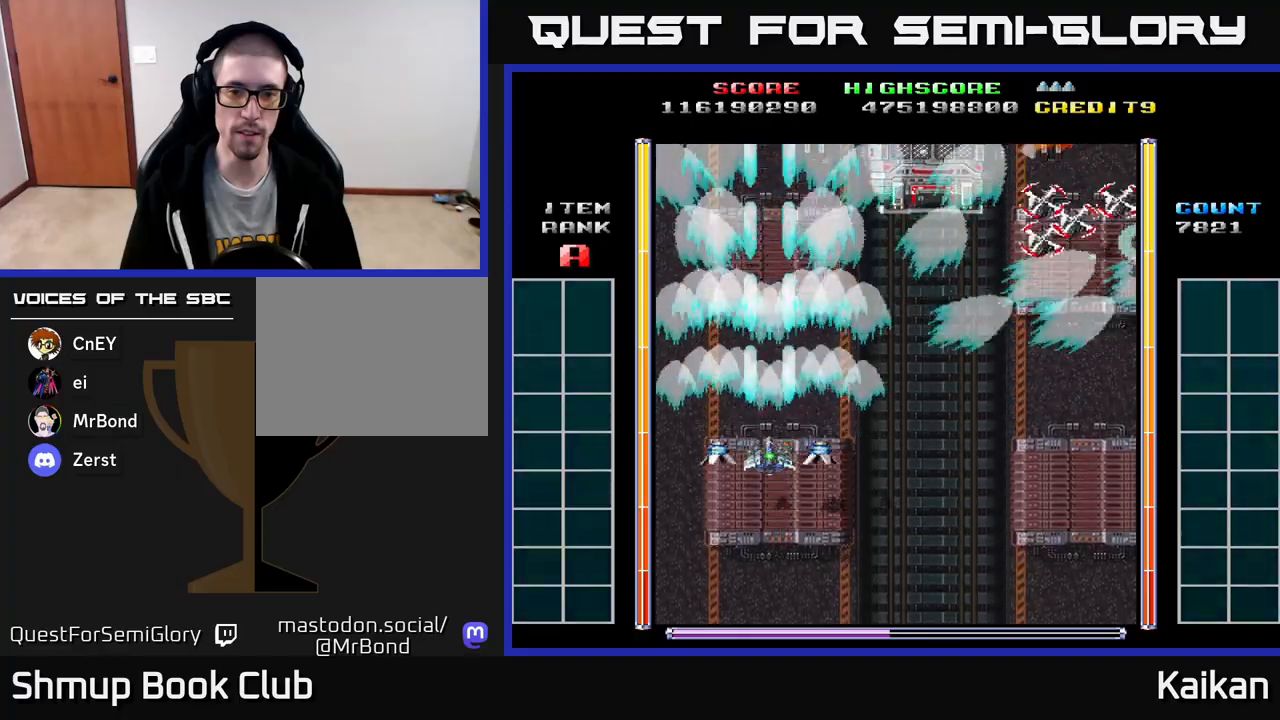
{"buttons": ["A", "DPAD_RIGHT"], "left_stick": "center", "events": [[50, "X", "up"], [167, "DPAD_RIGHT", "down"]]}
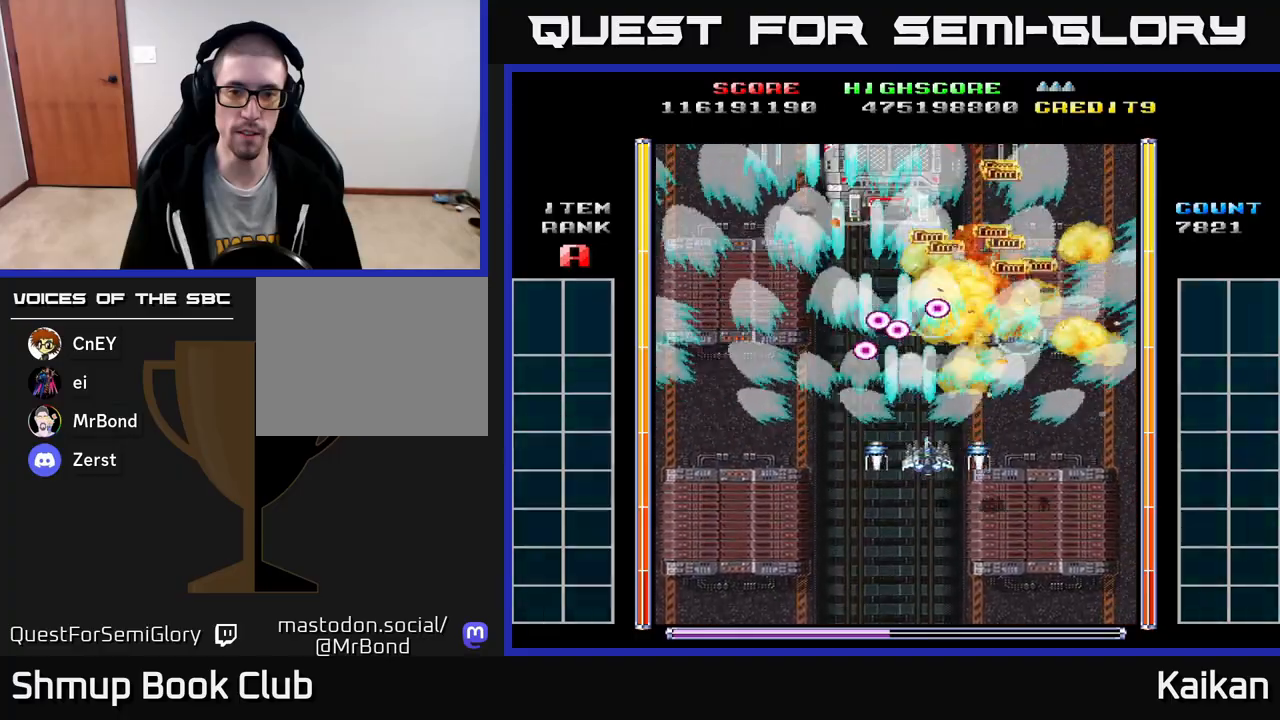
{"buttons": ["A"], "left_stick": "center", "events": [[300, "DPAD_RIGHT", "up"], [350, "DPAD_UP", "down"], [417, "DPAD_UP", "up"]]}
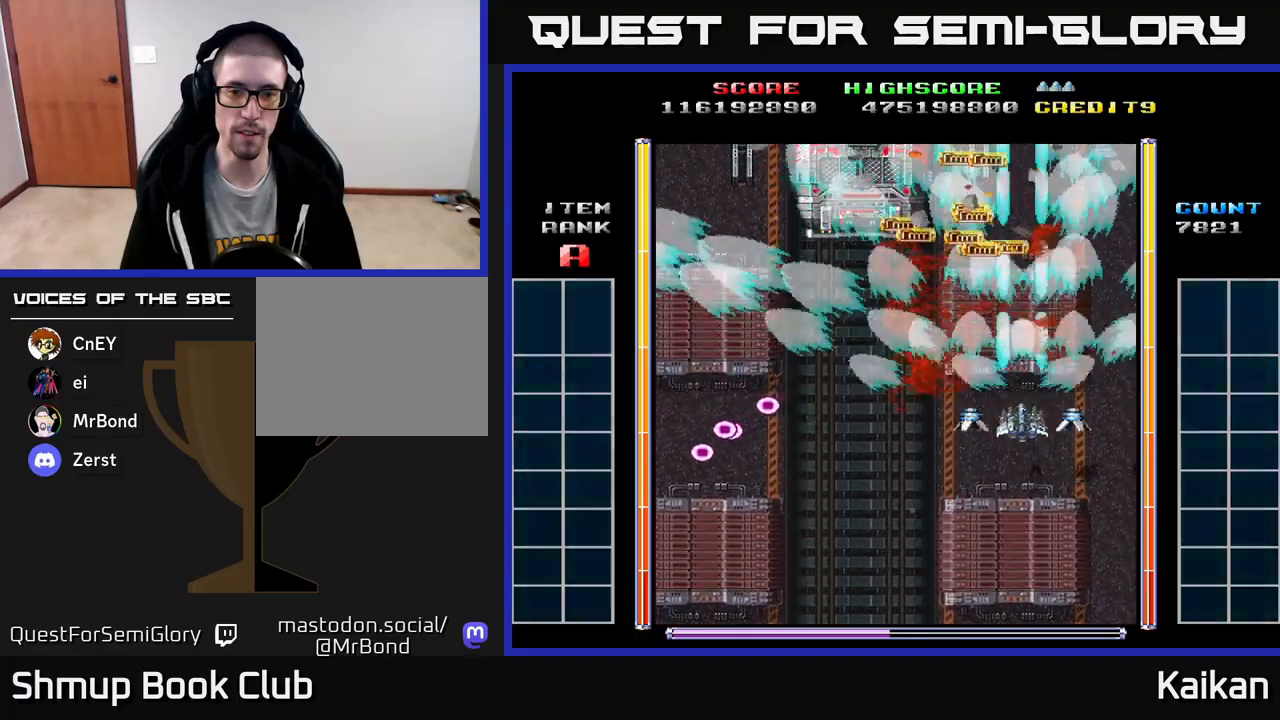
{"buttons": ["A", "DPAD_LEFT"], "left_stick": "center", "events": [[467, "DPAD_LEFT", "down"]]}
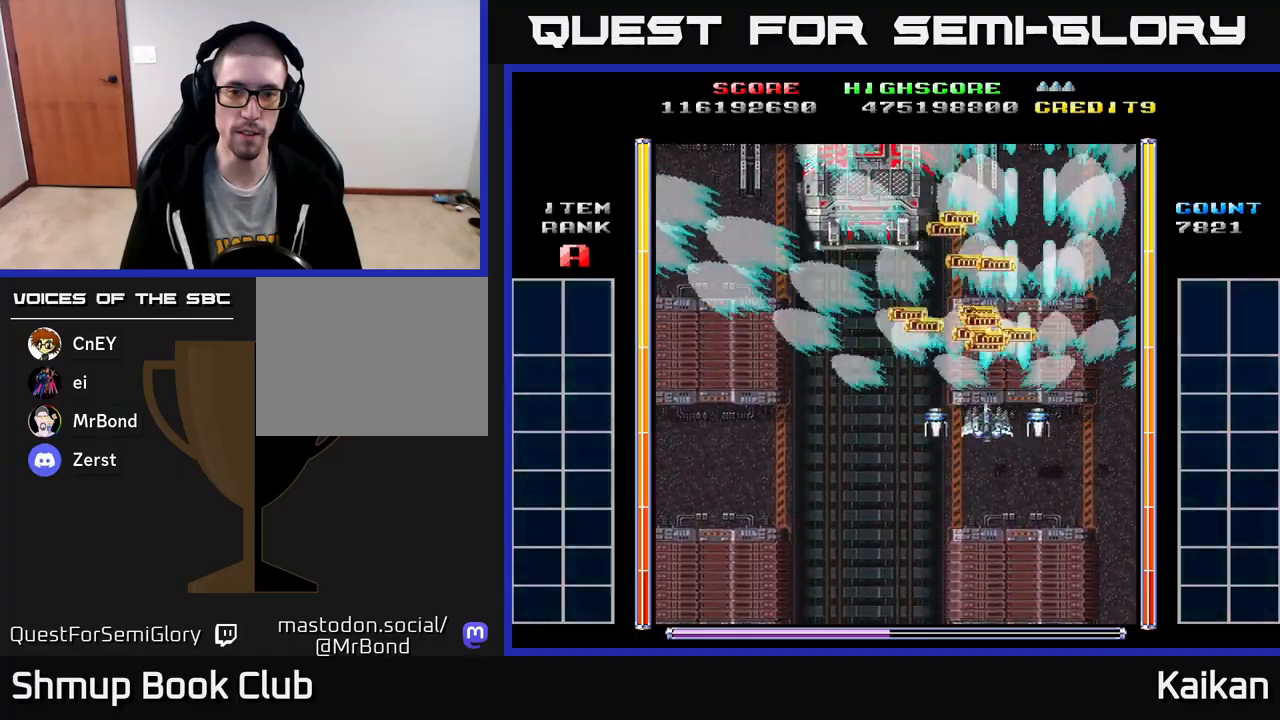
{"buttons": [], "left_stick": "center", "events": [[50, "DPAD_LEFT", "up"], [333, "A", "up"]]}
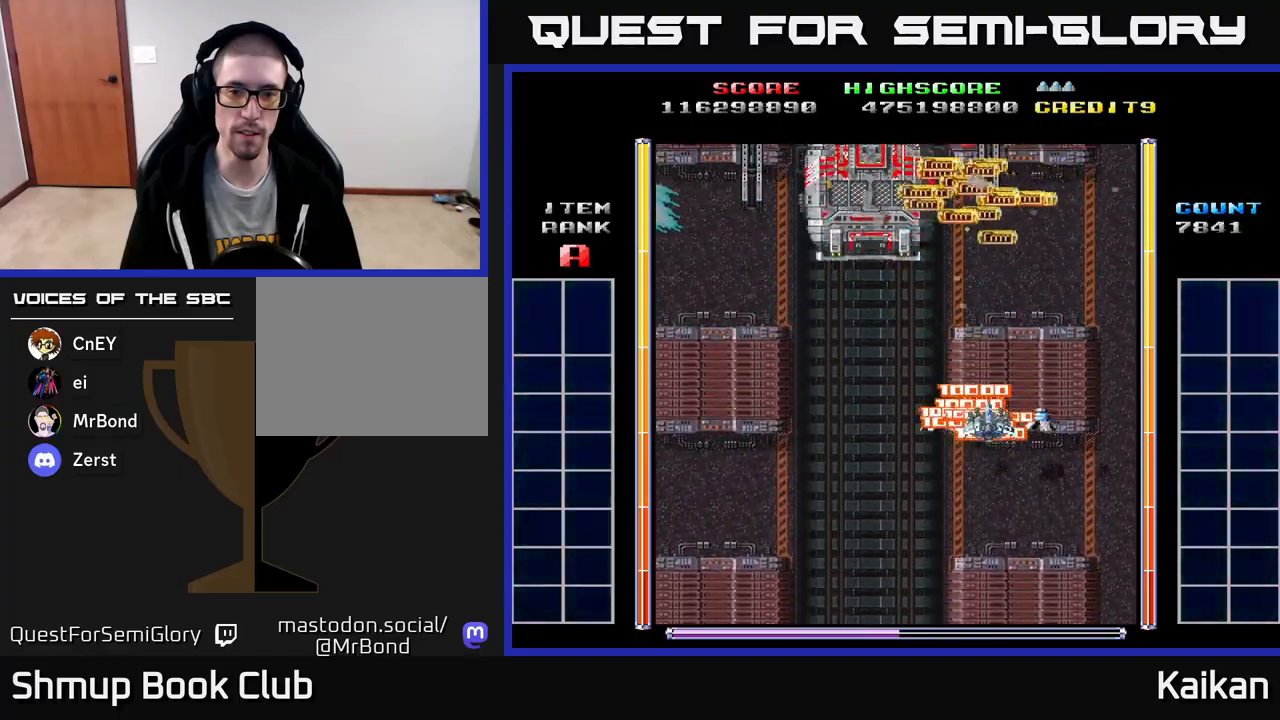
{"buttons": ["DPAD_LEFT"], "left_stick": "center", "events": [[183, "DPAD_UP", "down"], [433, "DPAD_UP", "up"], [483, "DPAD_LEFT", "down"]]}
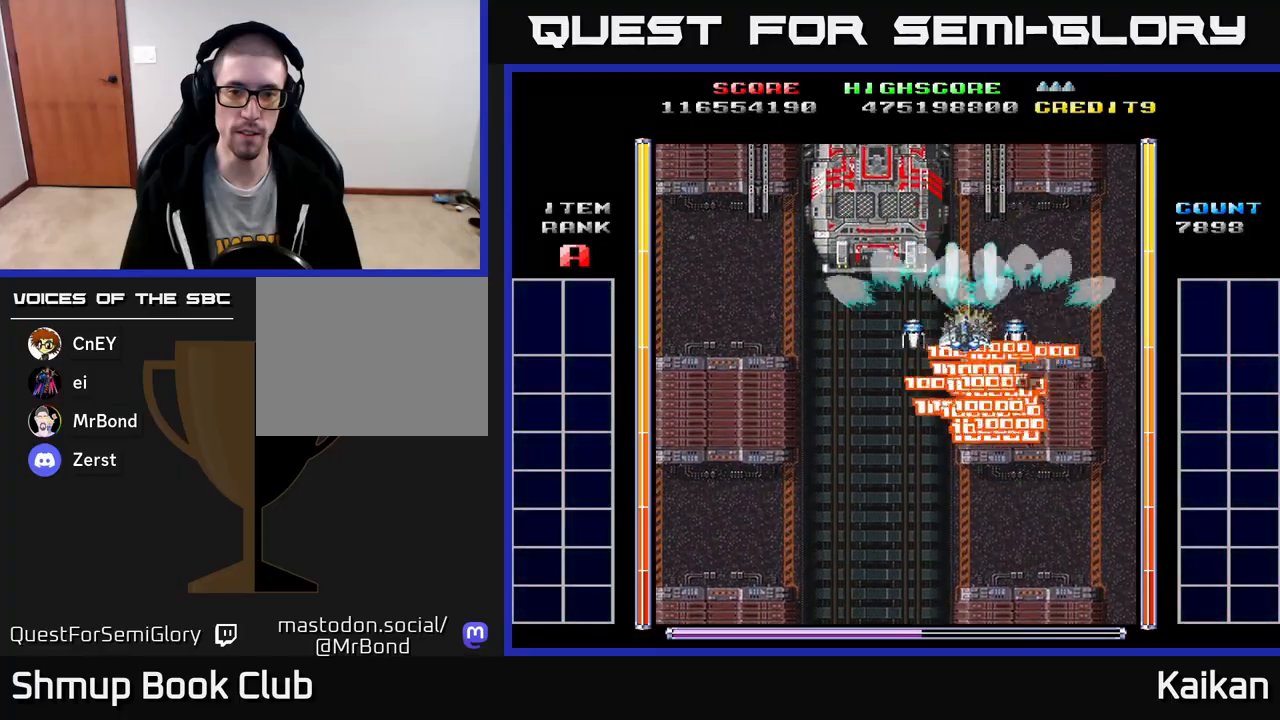
{"buttons": ["A"], "left_stick": "center", "events": [[33, "A", "down"], [33, "DPAD_DOWN", "down"], [167, "DPAD_DOWN", "up"], [450, "DPAD_LEFT", "up"]]}
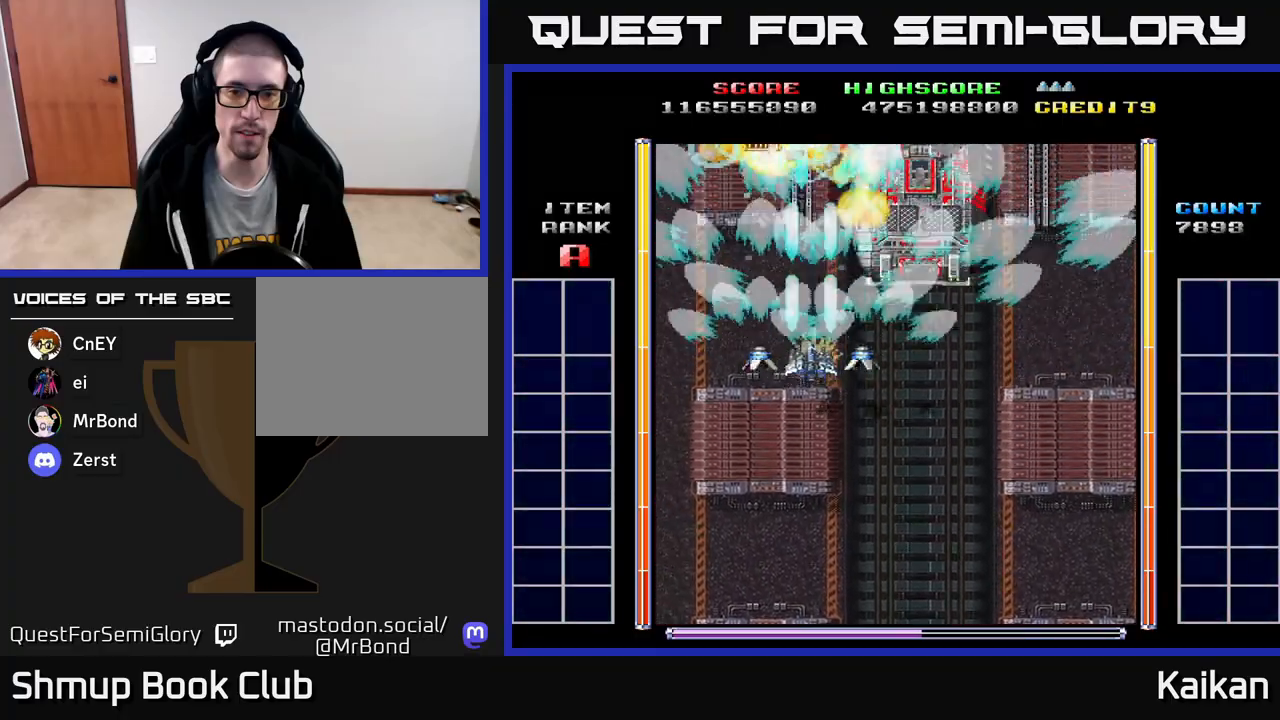
{"buttons": ["A"], "left_stick": "center", "events": []}
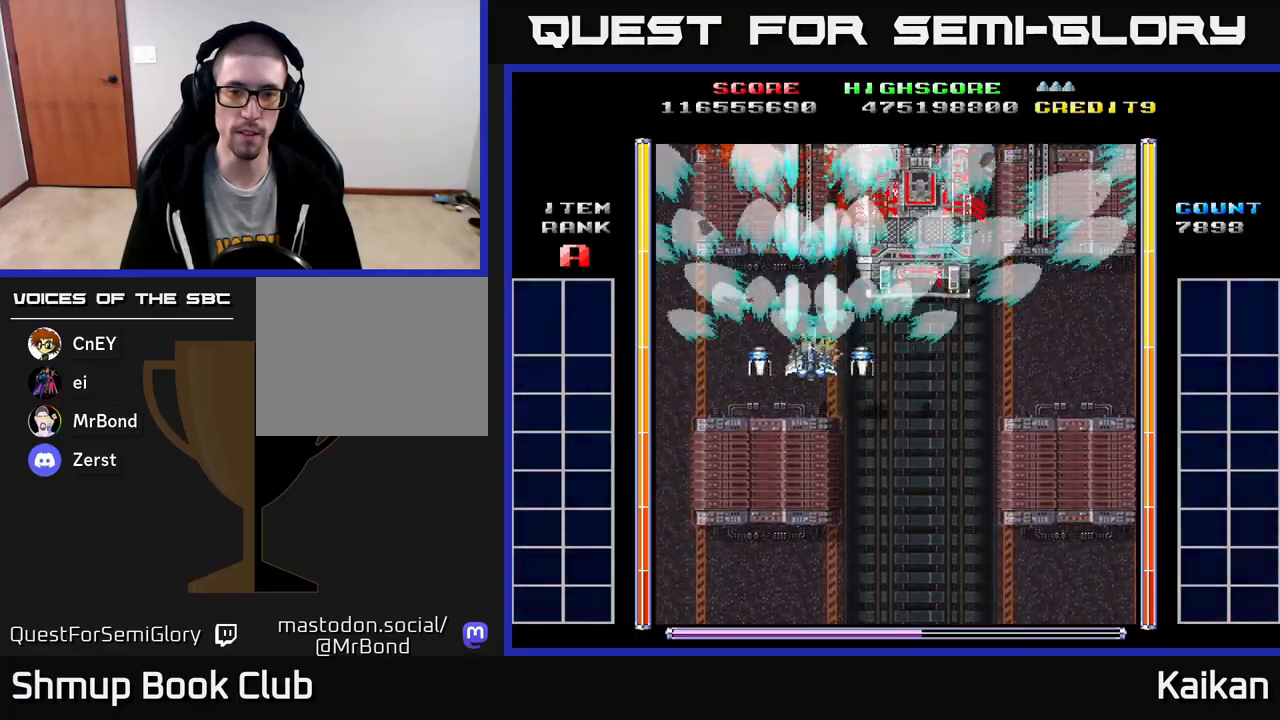
{"buttons": ["A"], "left_stick": "center", "events": []}
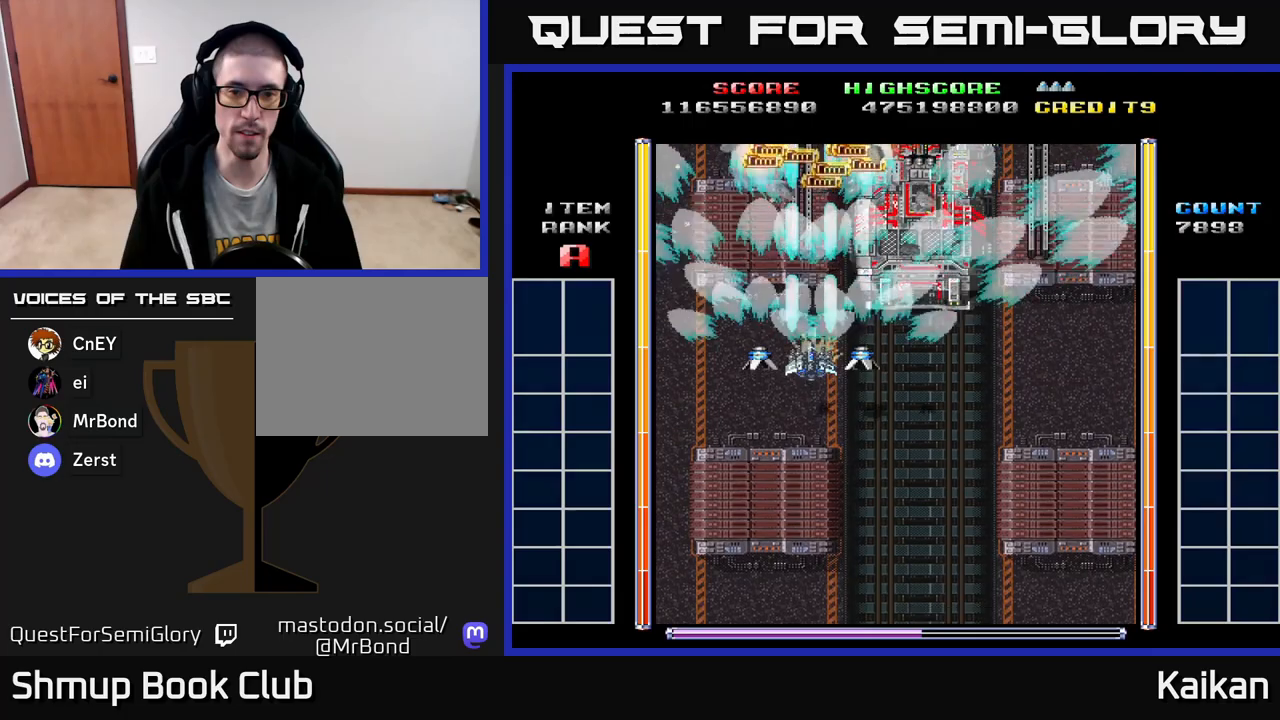
{"buttons": ["A"], "left_stick": "center", "events": []}
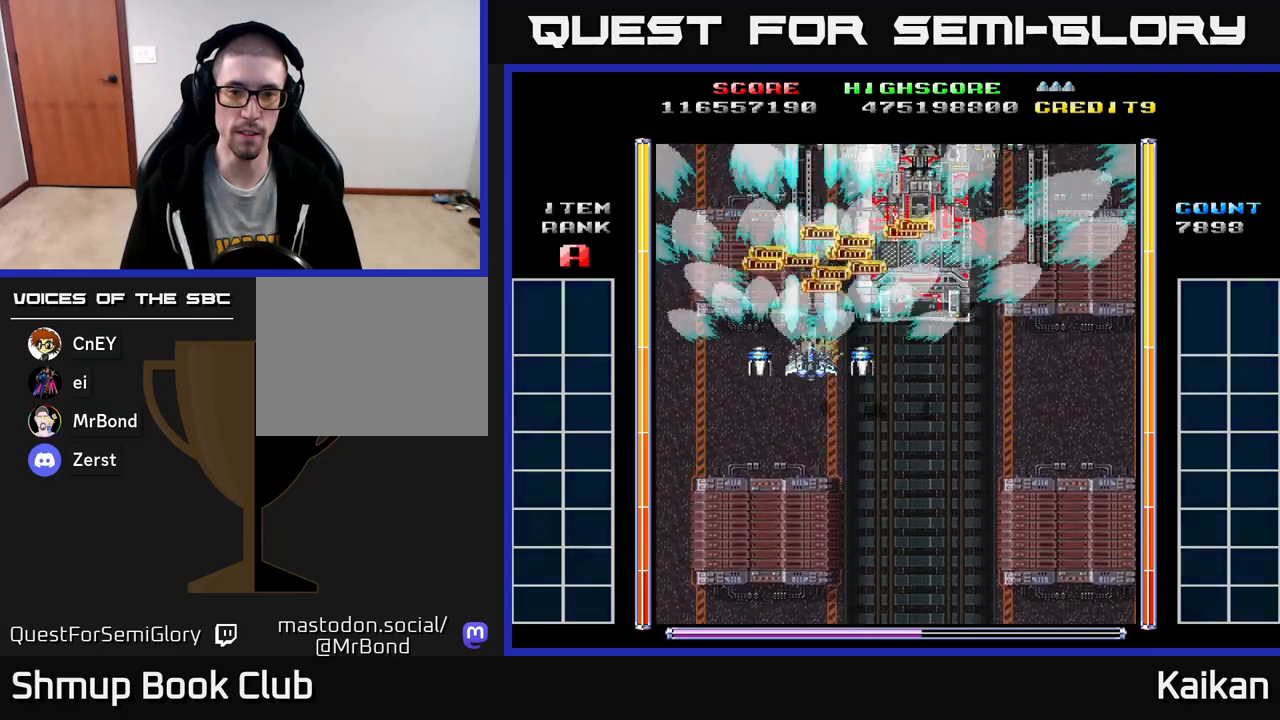
{"buttons": [], "left_stick": "center", "events": [[267, "A", "up"]]}
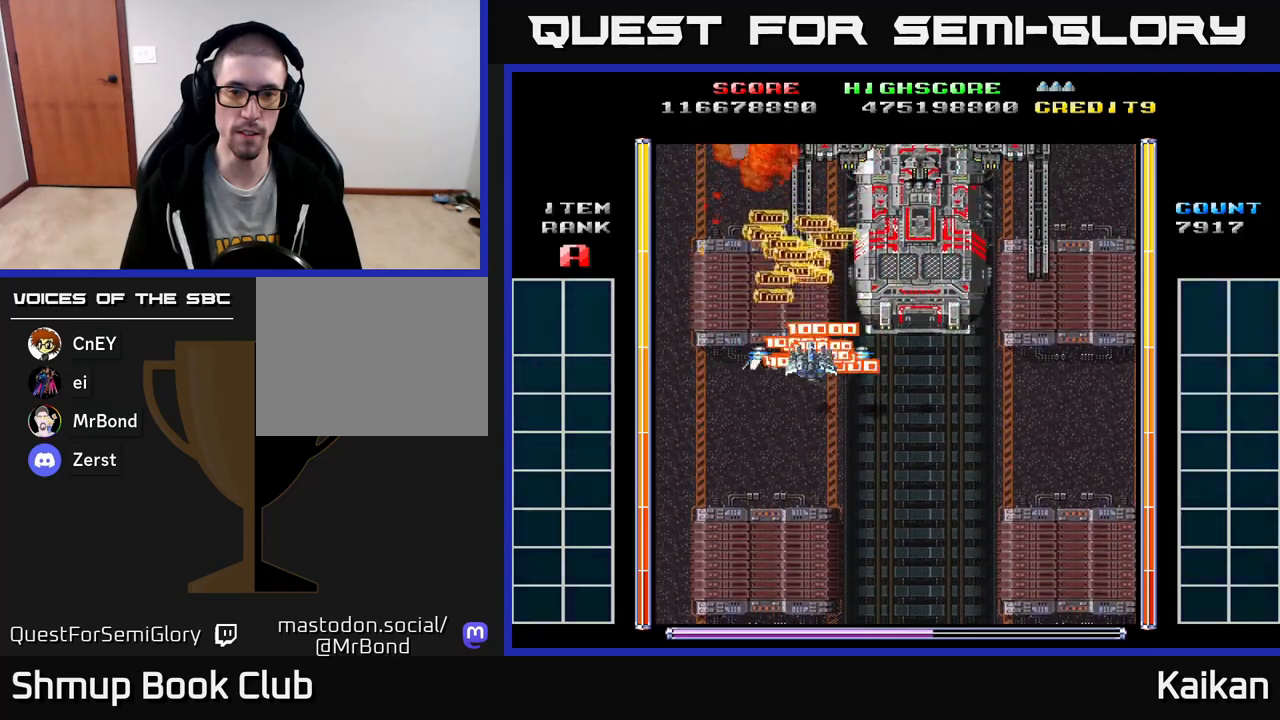
{"buttons": [], "left_stick": "center", "events": []}
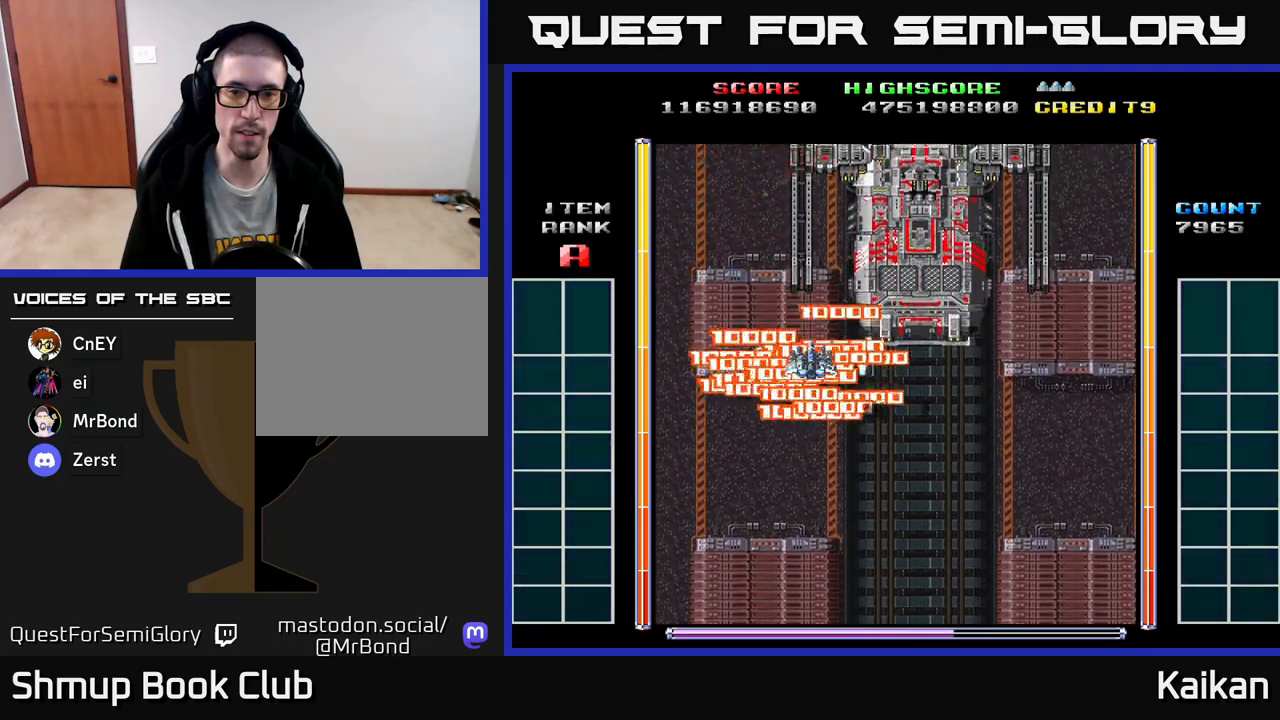
{"buttons": ["A", "DPAD_DOWN"], "left_stick": "center", "events": [[250, "DPAD_DOWN", "down"], [250, "DPAD_RIGHT", "down"], [383, "DPAD_RIGHT", "up"], [417, "A", "down"]]}
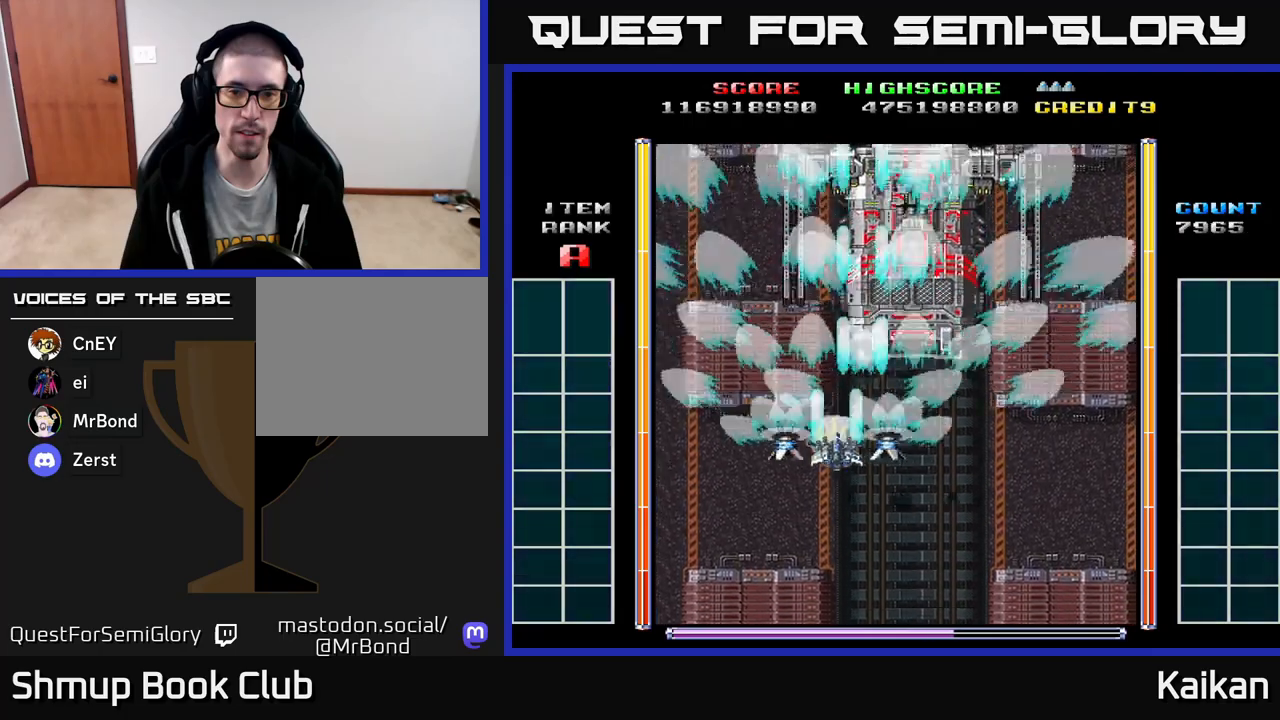
{"buttons": ["A", "DPAD_RIGHT"], "left_stick": "center", "events": [[17, "DPAD_DOWN", "up"], [17, "DPAD_LEFT", "down"], [200, "DPAD_LEFT", "up"], [217, "DPAD_RIGHT", "down"]]}
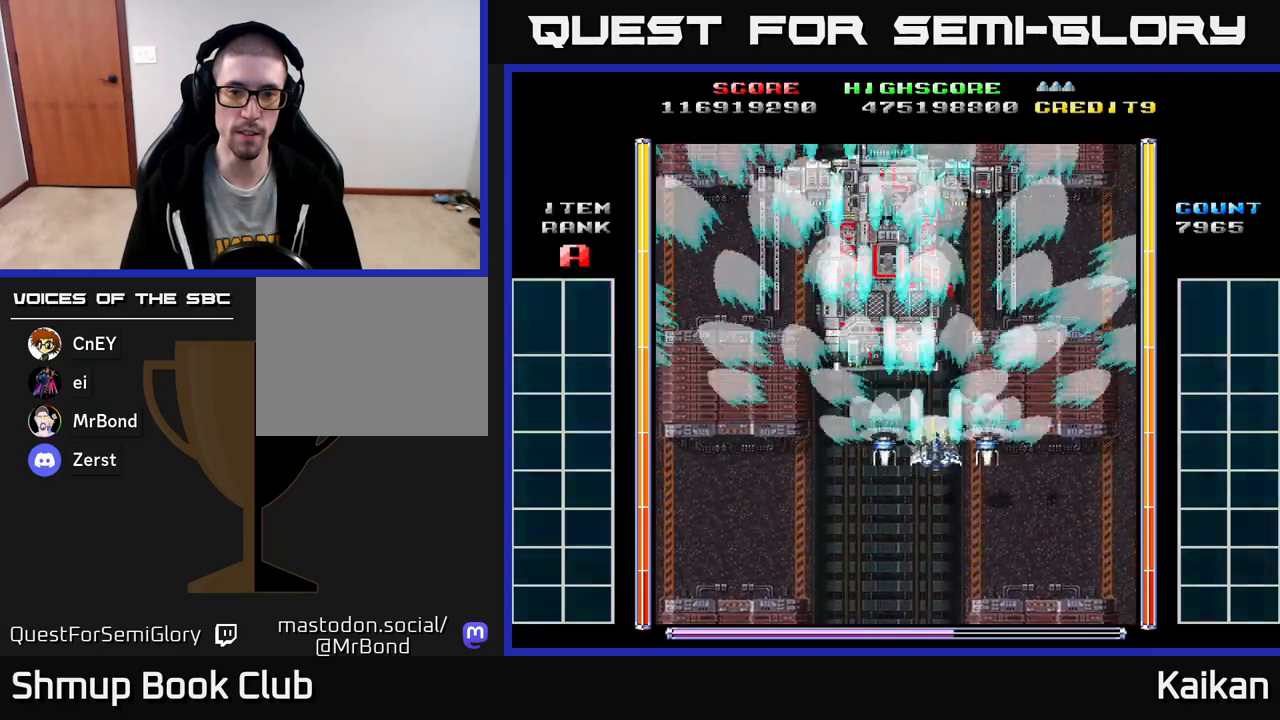
{"buttons": ["A", "X"], "left_stick": "center", "events": [[217, "DPAD_DOWN", "down"], [233, "DPAD_RIGHT", "up"], [233, "X", "down"], [433, "DPAD_DOWN", "up"]]}
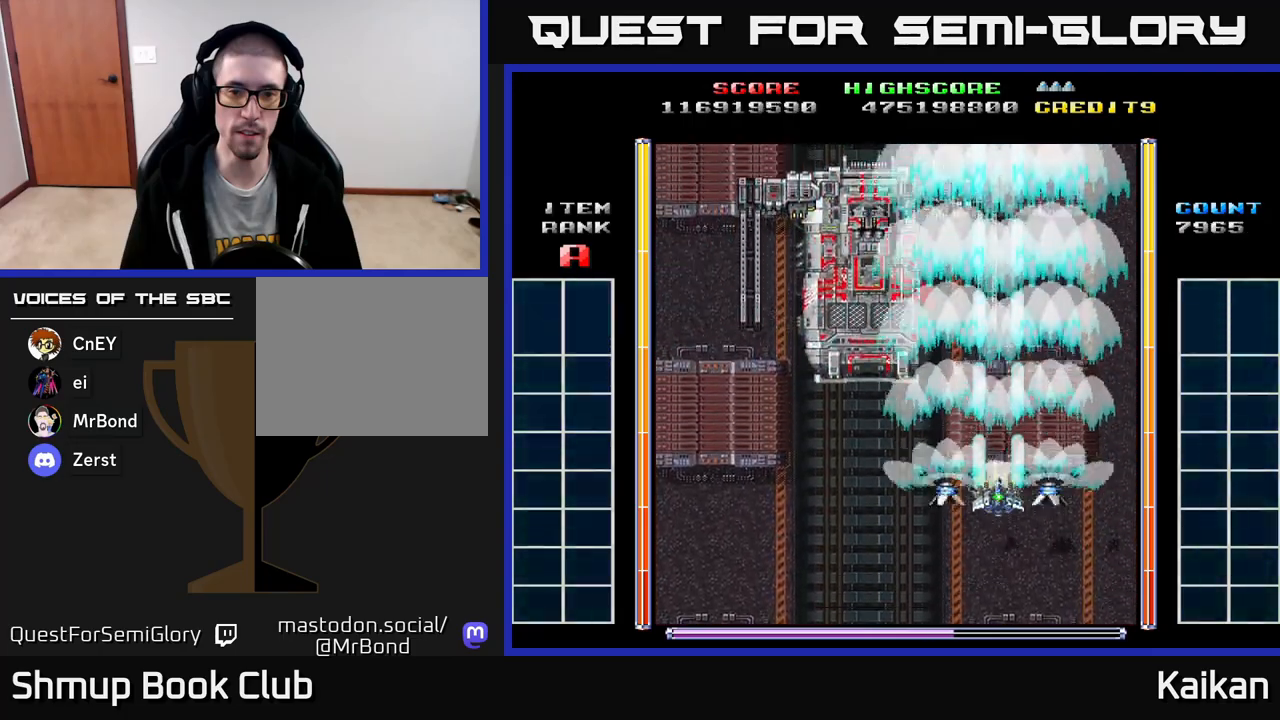
{"buttons": ["A", "X"], "left_stick": "center", "events": []}
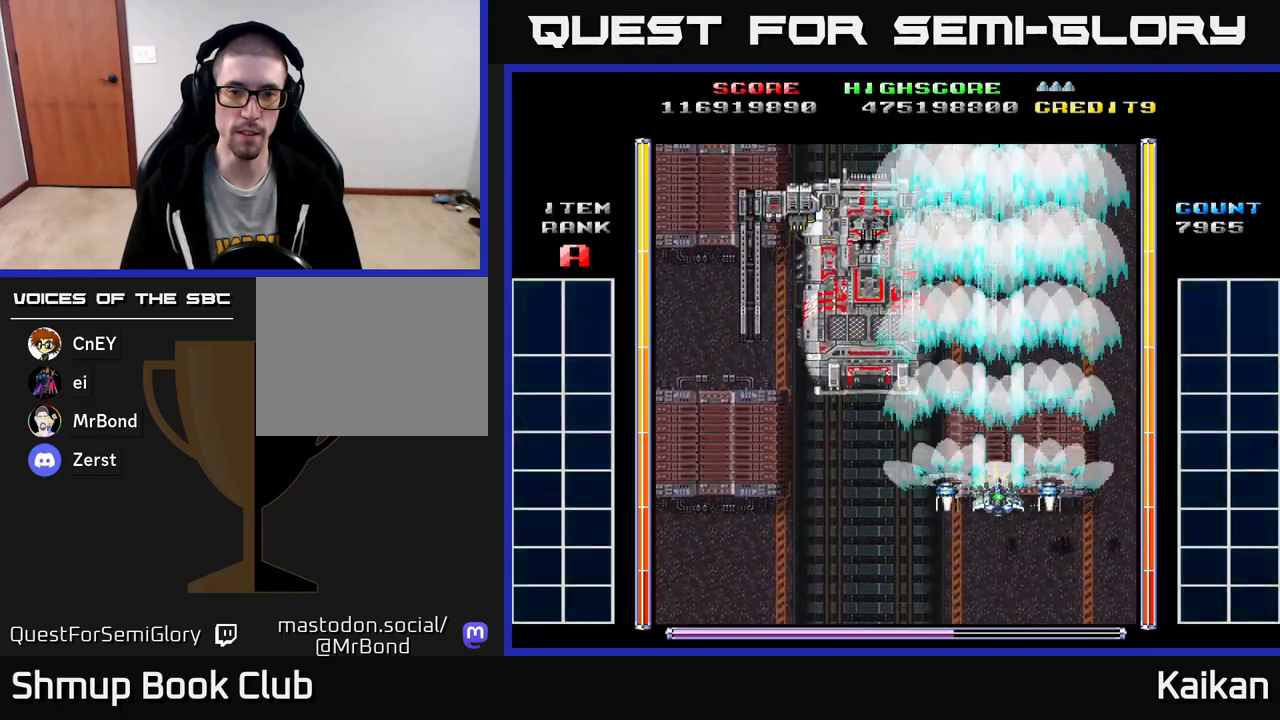
{"buttons": ["A", "X"], "left_stick": "center", "events": []}
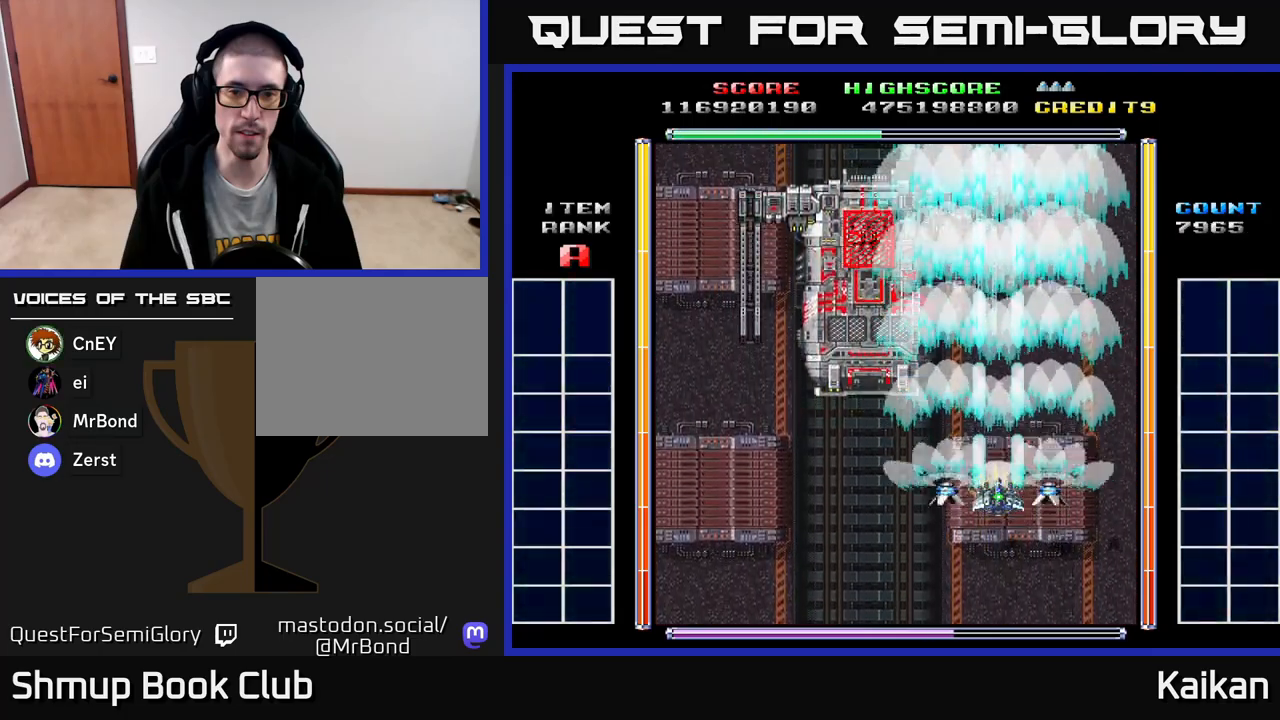
{"buttons": ["A", "X"], "left_stick": "center", "events": []}
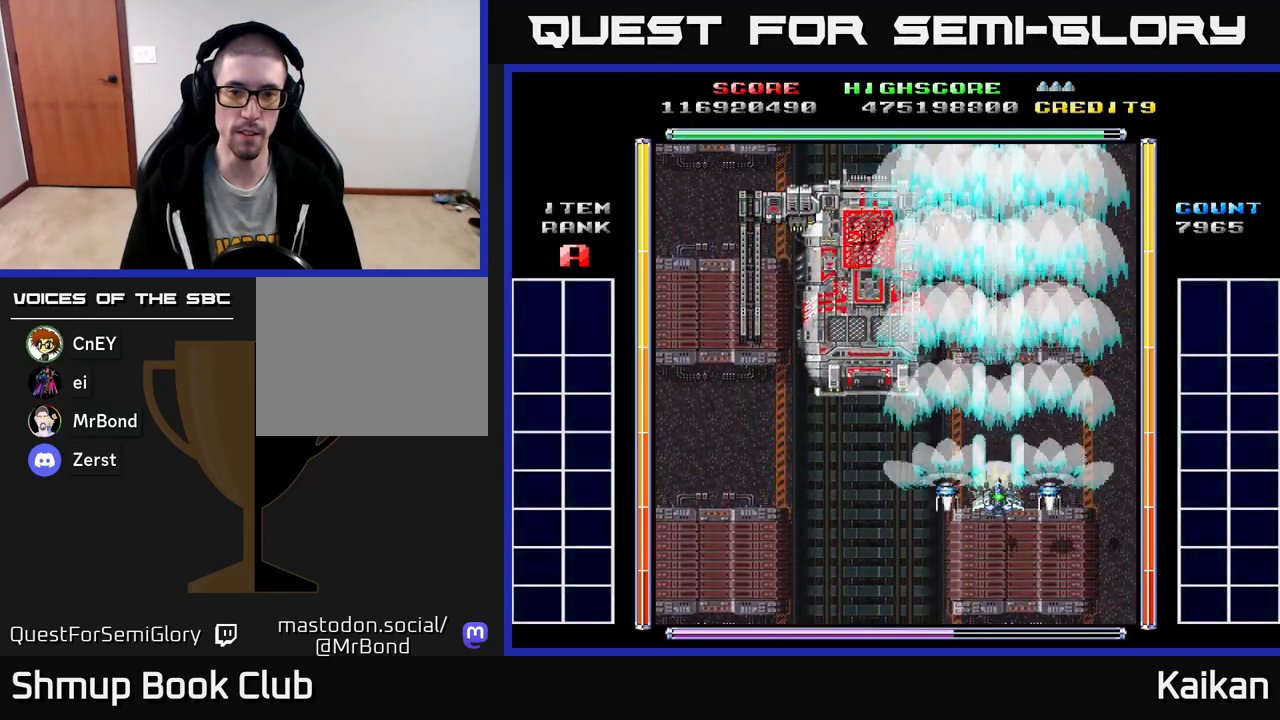
{"buttons": ["A", "X"], "left_stick": "center", "events": []}
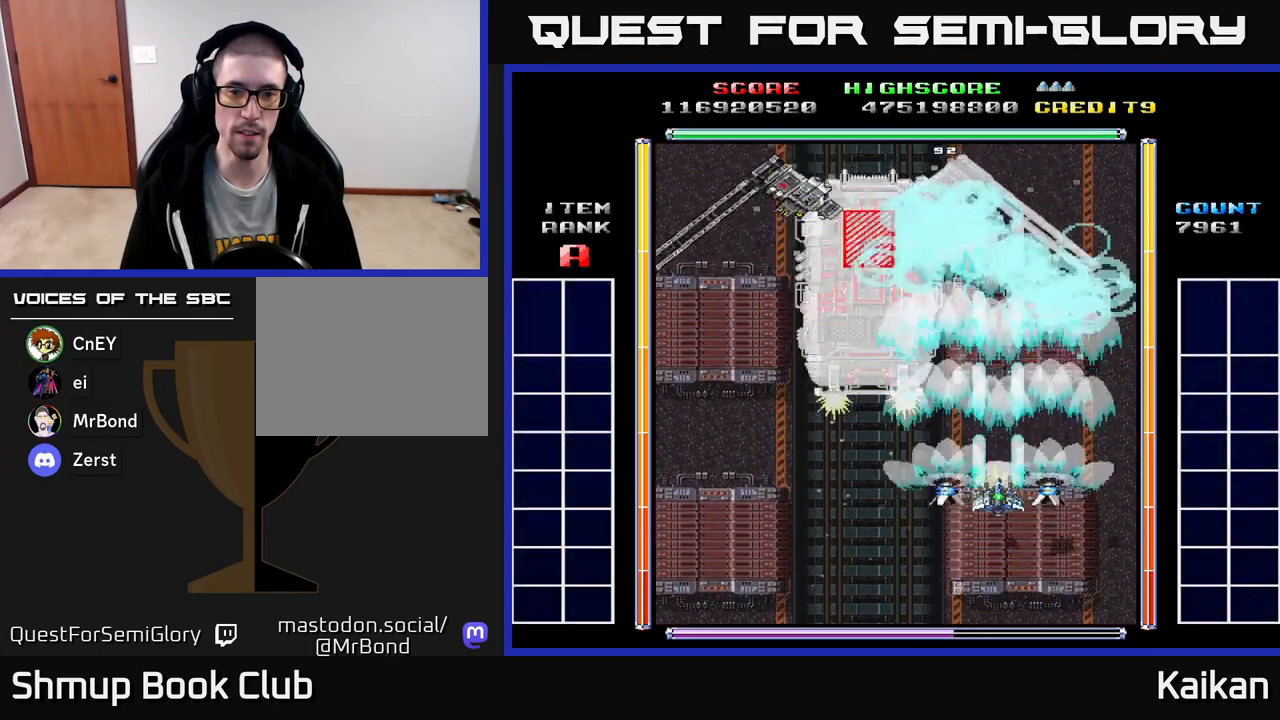
{"buttons": ["A", "X"], "left_stick": "center", "events": []}
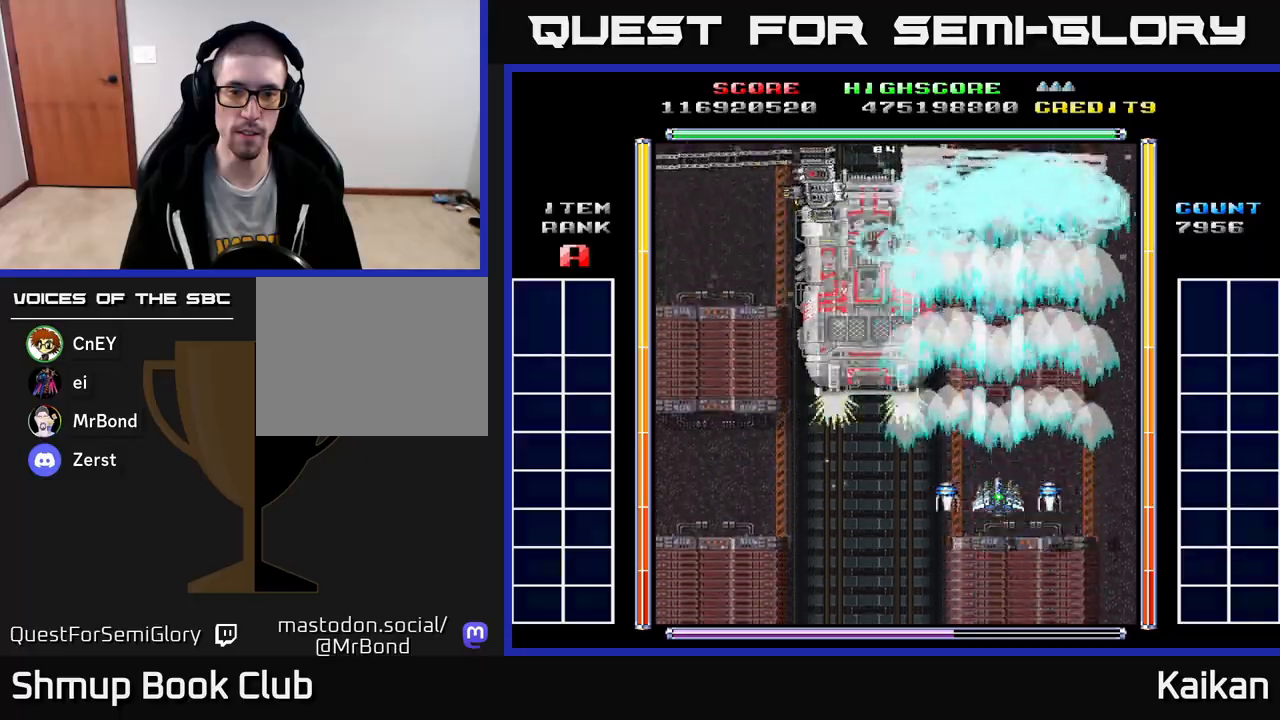
{"buttons": ["A", "X"], "left_stick": "center", "events": []}
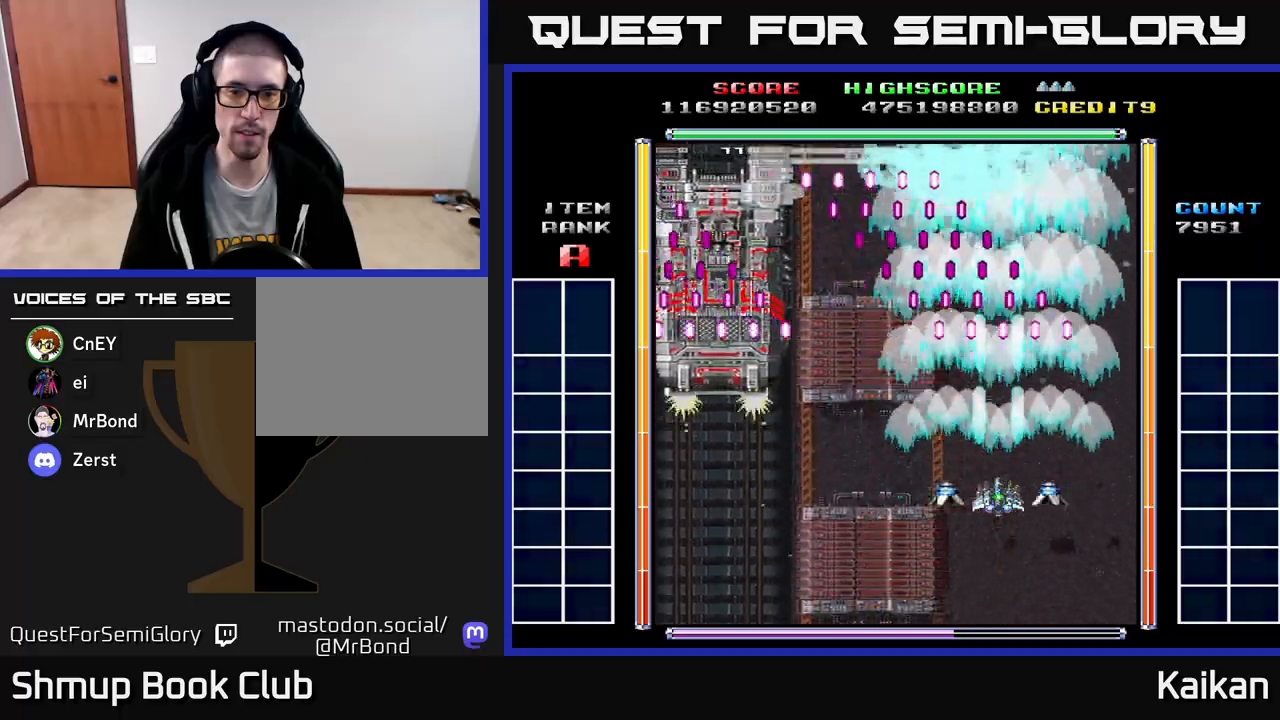
{"buttons": ["A", "DPAD_UP", "DPAD_LEFT"], "left_stick": "center", "events": [[100, "DPAD_DOWN", "down"], [217, "DPAD_LEFT", "down"], [250, "DPAD_DOWN", "up"], [350, "X", "up"], [383, "DPAD_UP", "down"]]}
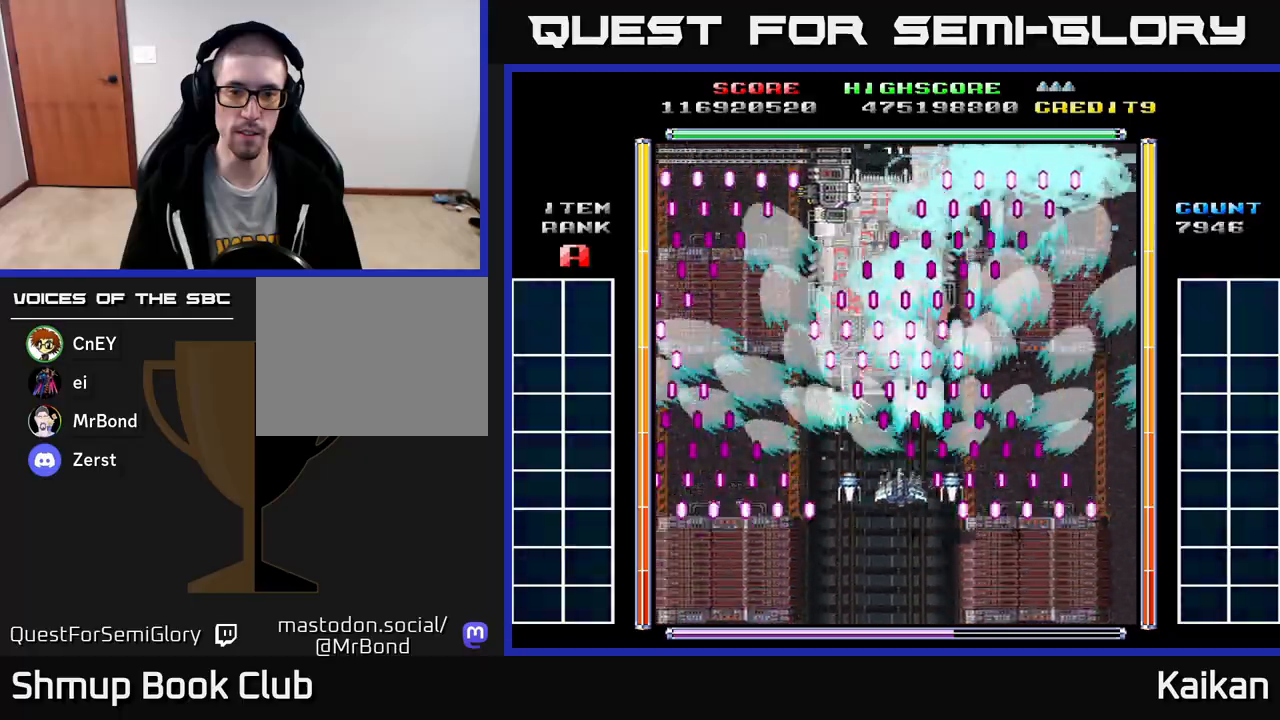
{"buttons": ["A"], "left_stick": "center", "events": [[17, "DPAD_UP", "up"], [150, "DPAD_UP", "down"], [217, "DPAD_UP", "up"], [317, "DPAD_UP", "down"], [333, "DPAD_LEFT", "up"], [400, "DPAD_UP", "up"]]}
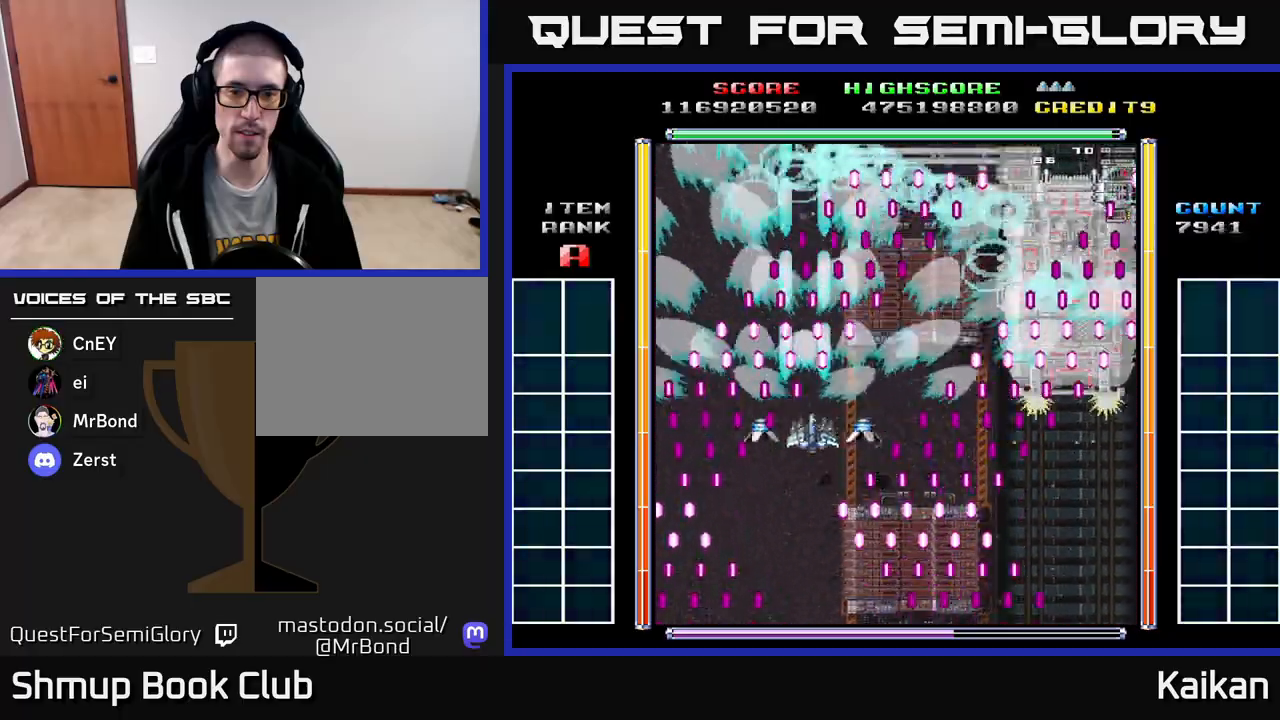
{"buttons": ["A", "DPAD_RIGHT"], "left_stick": "center", "events": [[50, "DPAD_RIGHT", "down"], [300, "DPAD_RIGHT", "up"], [417, "DPAD_RIGHT", "down"]]}